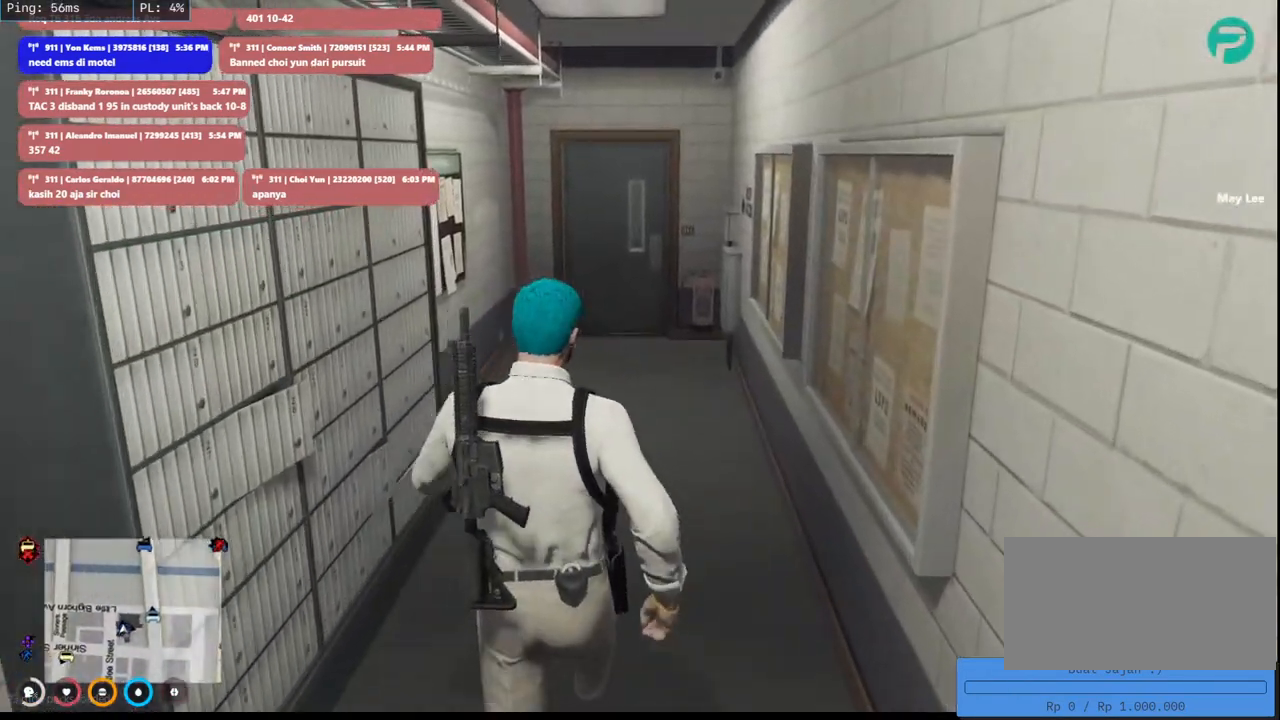
Gameplay with keyboard and mouse; each line is a JSON object with the keys and mouse buttons held at the frame after it. "events" lists presses ("down") and releases ("up") of "a", "ctrl", "d", "e", "q", "s", "shift", "space", "w", "mouse_left", "mouse_wheel", "mouse_right", "mouse_mb4" and "mouse_mb5" between this image and that frame as [ms after this image, input, new state], when the widget could be followed in between. "mouse_left", "mouse_wheel", "mouse_right", "mouse_mb4", "mouse_mb5" = the "left", "wheel", "right", "mb4", "mb5" buttons of the "mouse" list. No other keys are recorded. "wheel" means that the mouse wheel is clicked or scrolled. Mouse movement is not recorded.
{"keys": ["a", "shift", "w"], "mouse": [], "events": [[183, "d", "up"], [466, "a", "down"]]}
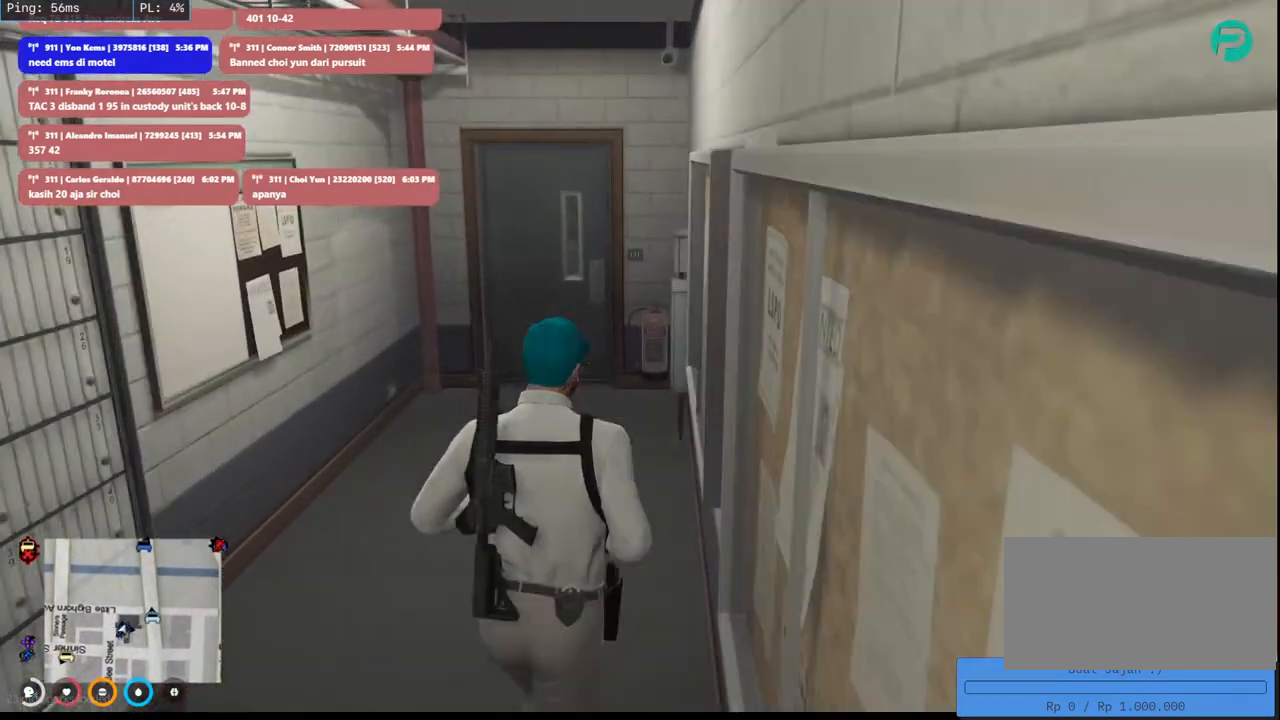
{"keys": ["shift", "w"], "mouse": [], "events": [[283, "a", "up"]]}
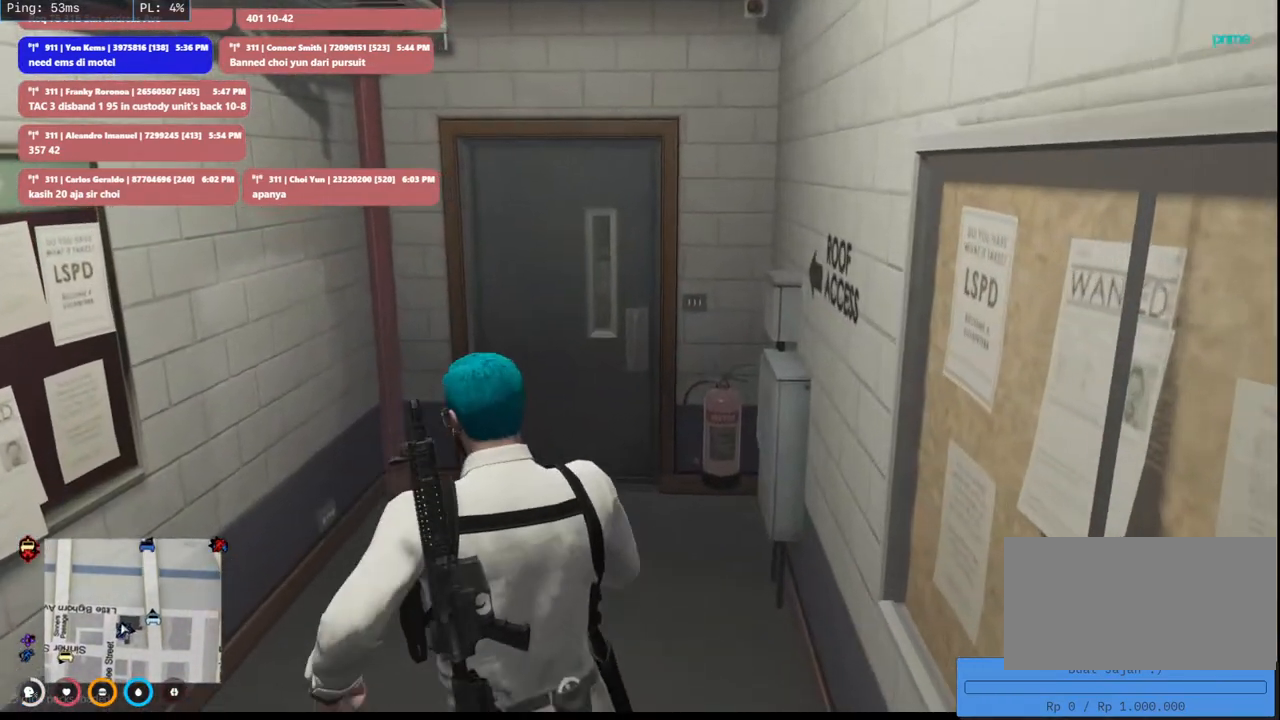
{"keys": ["shift", "w"], "mouse": ["mb5"], "events": [[333, "mouse_mb5", "down"], [400, "mouse_mb5", "up"], [466, "mouse_mb5", "down"]]}
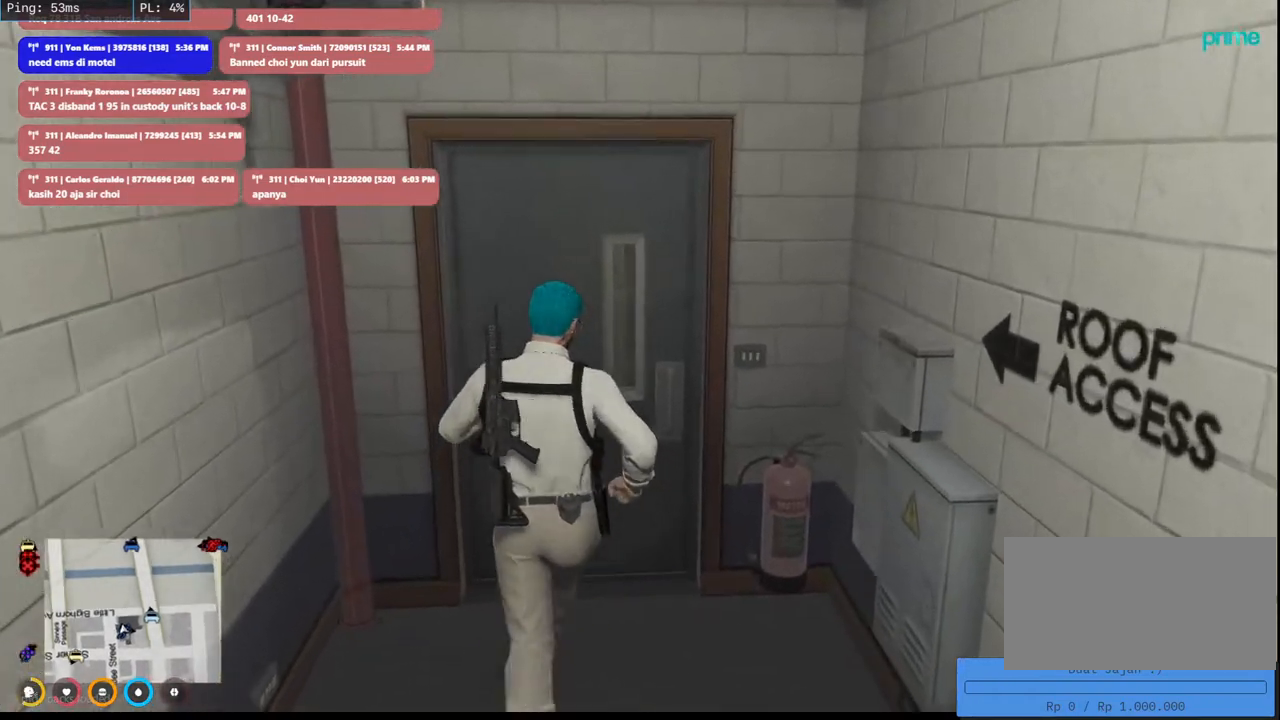
{"keys": ["e", "shift", "w"], "mouse": ["mb5"], "events": [[433, "e", "down"]]}
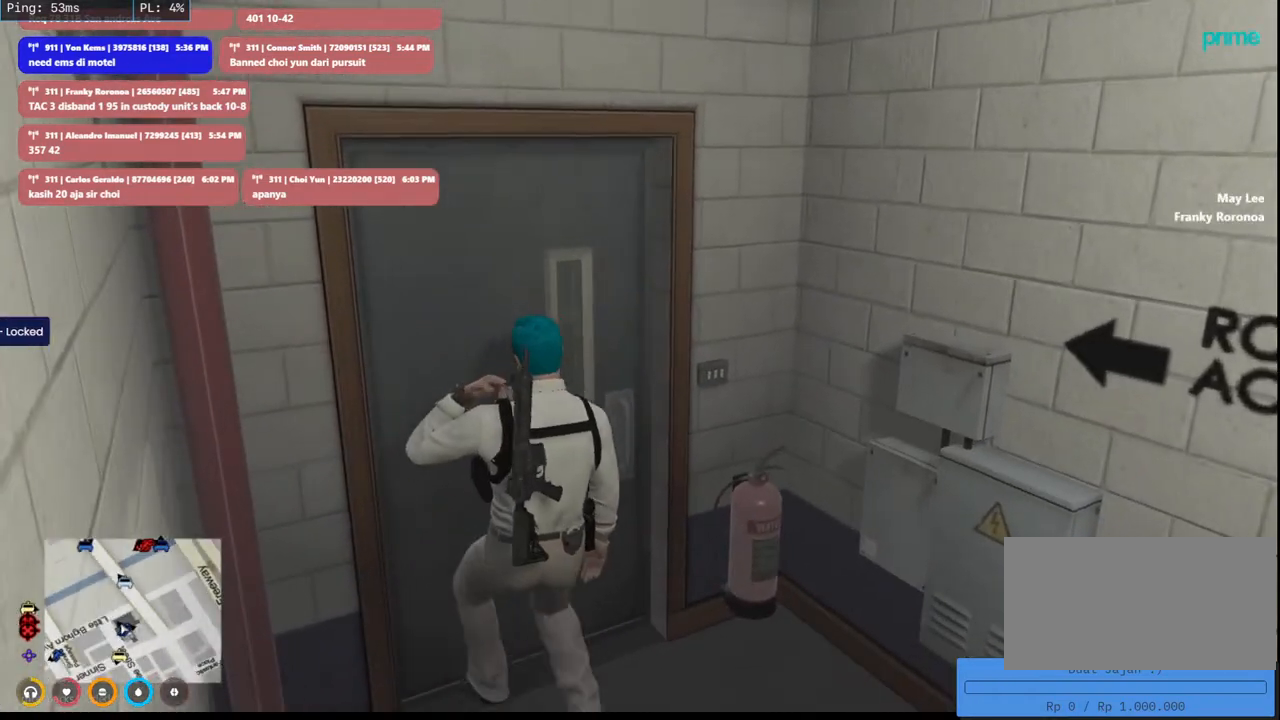
{"keys": ["shift", "w"], "mouse": ["mb5"], "events": [[100, "e", "up"], [216, "e", "down"], [366, "e", "up"]]}
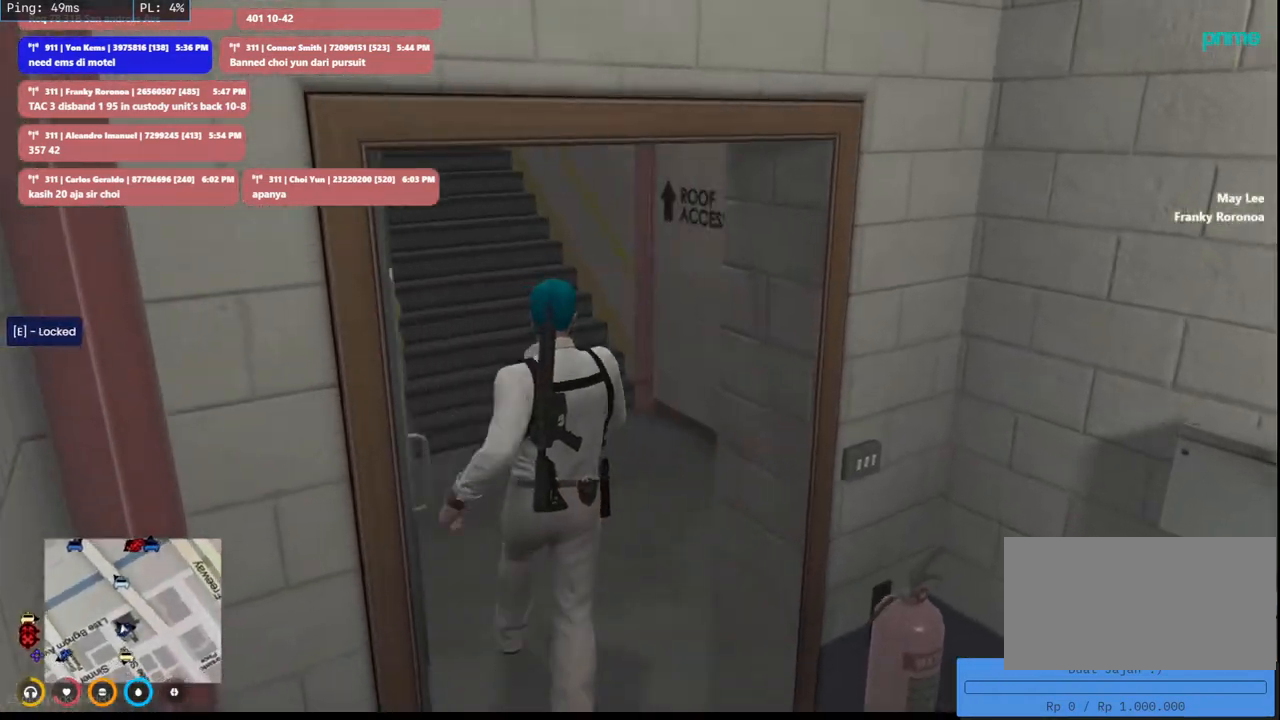
{"keys": ["a", "shift", "w"], "mouse": [], "events": [[166, "mouse_mb5", "up"], [183, "d", "down"], [316, "d", "up"], [350, "a", "down"]]}
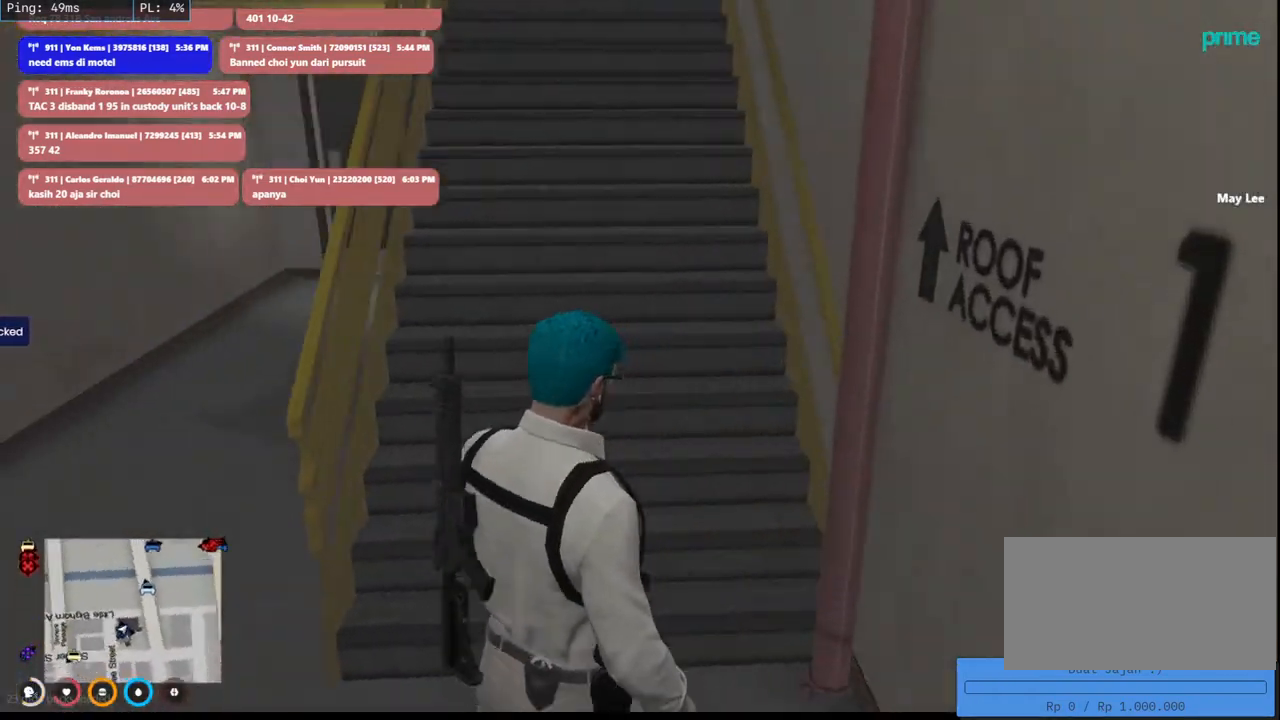
{"keys": ["a", "shift", "w"], "mouse": [], "events": [[150, "a", "up"], [266, "d", "down"], [433, "d", "up"], [483, "a", "down"]]}
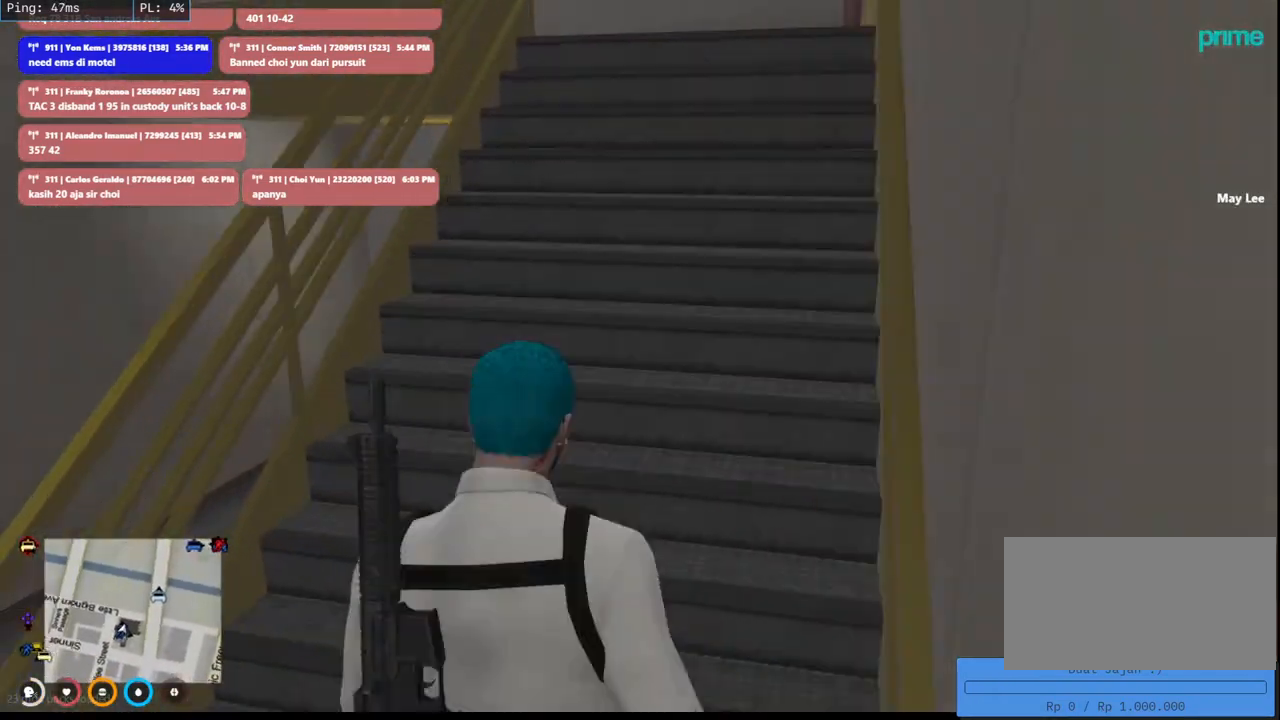
{"keys": ["d", "w"], "mouse": [], "events": [[50, "shift", "up"], [183, "a", "up"], [433, "d", "down"]]}
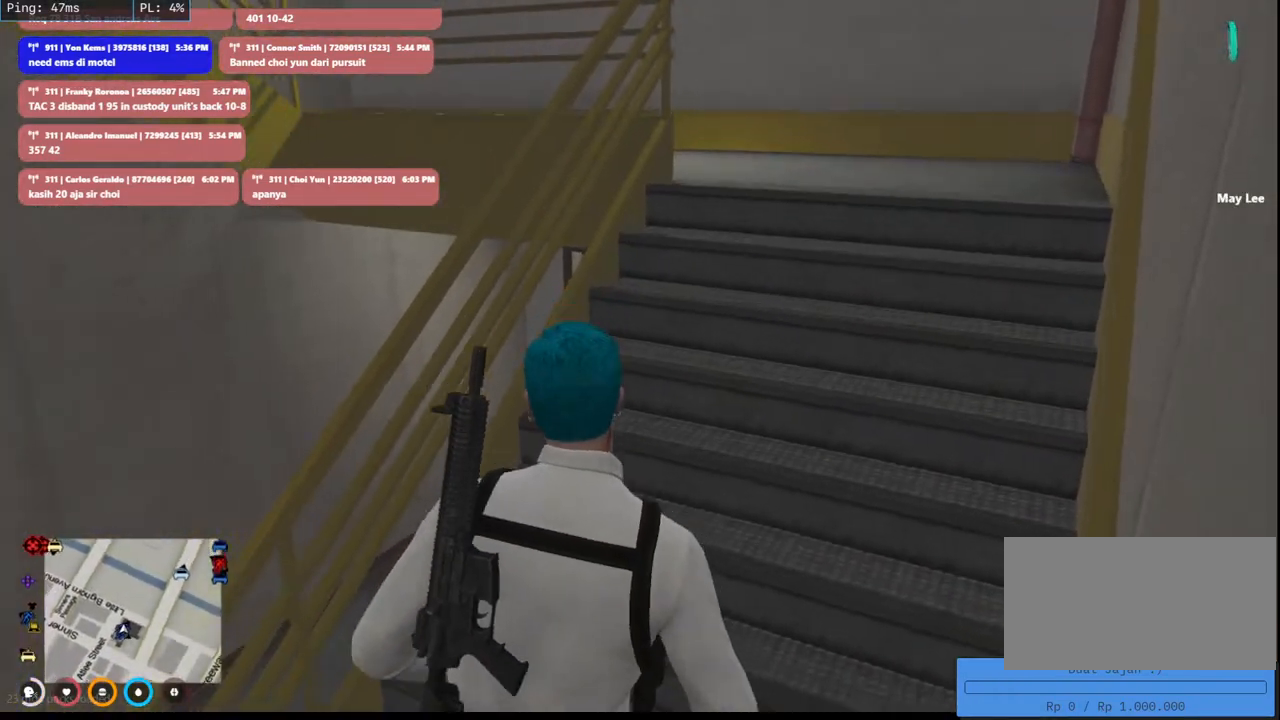
{"keys": ["d", "w"], "mouse": [], "events": [[83, "d", "up"], [300, "d", "down"]]}
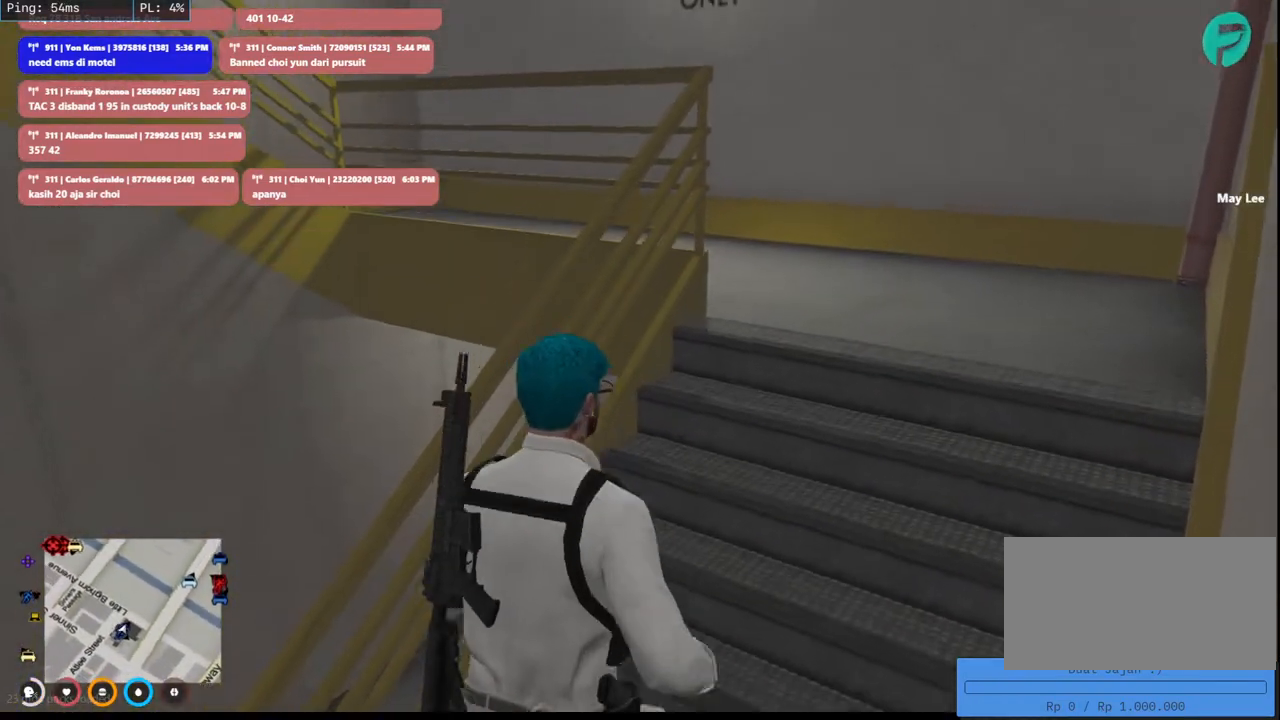
{"keys": ["d", "w"], "mouse": ["mb5"], "events": [[233, "d", "up"], [300, "mouse_mb5", "down"], [466, "d", "down"]]}
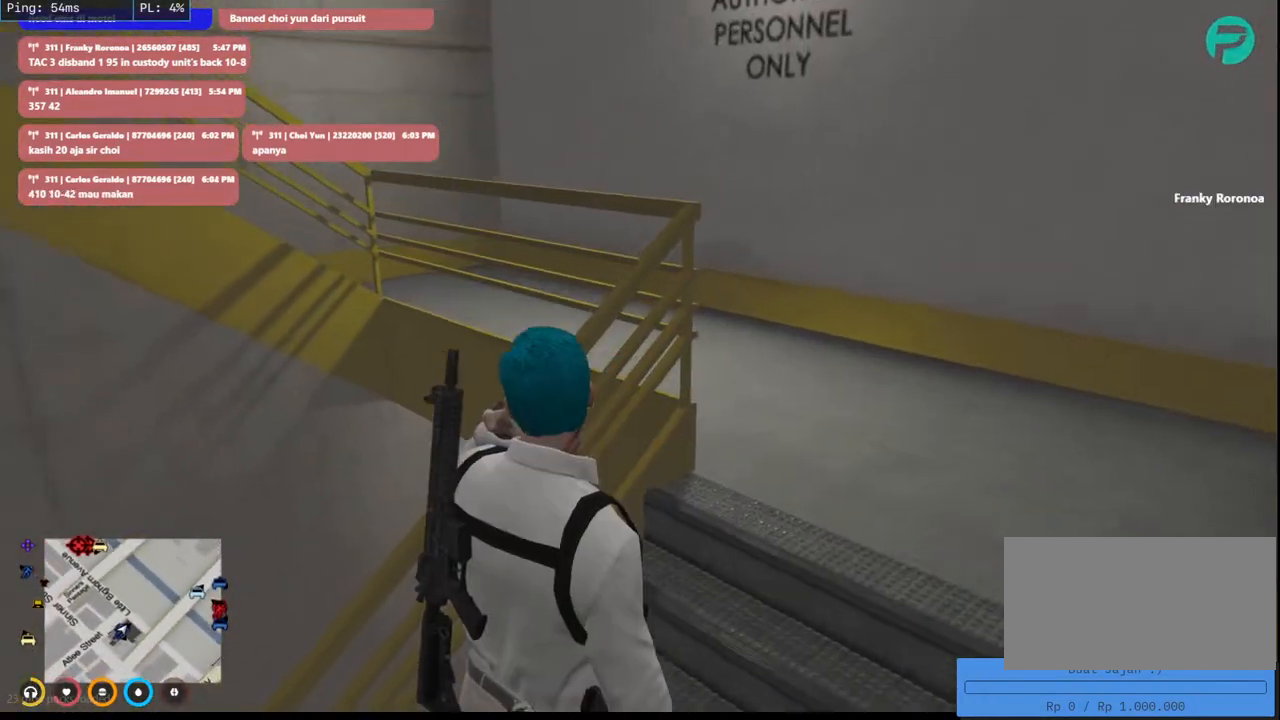
{"keys": ["a", "w"], "mouse": ["mb5"], "events": [[150, "d", "up"], [483, "a", "down"]]}
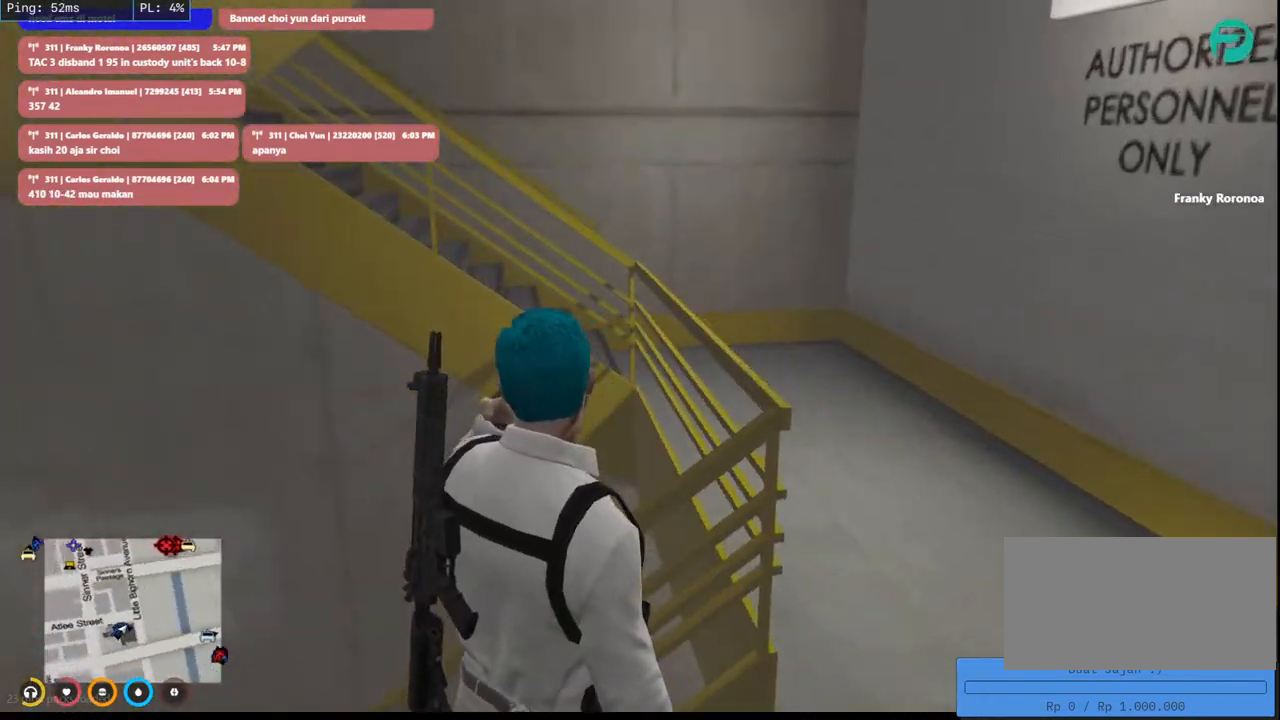
{"keys": ["d"], "mouse": ["mb5"], "events": [[133, "a", "up"], [200, "d", "down"], [483, "w", "up"]]}
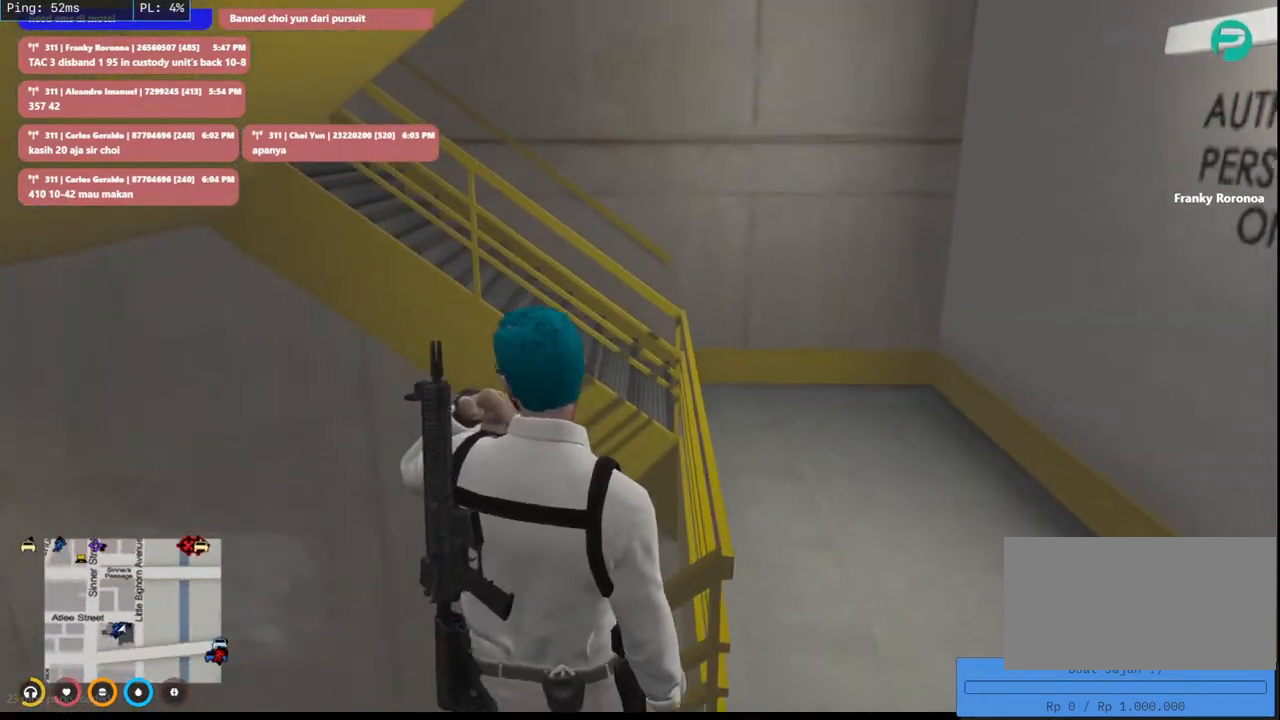
{"keys": ["a", "w"], "mouse": ["mb5"], "events": [[216, "w", "down"], [433, "a", "down"], [433, "d", "up"]]}
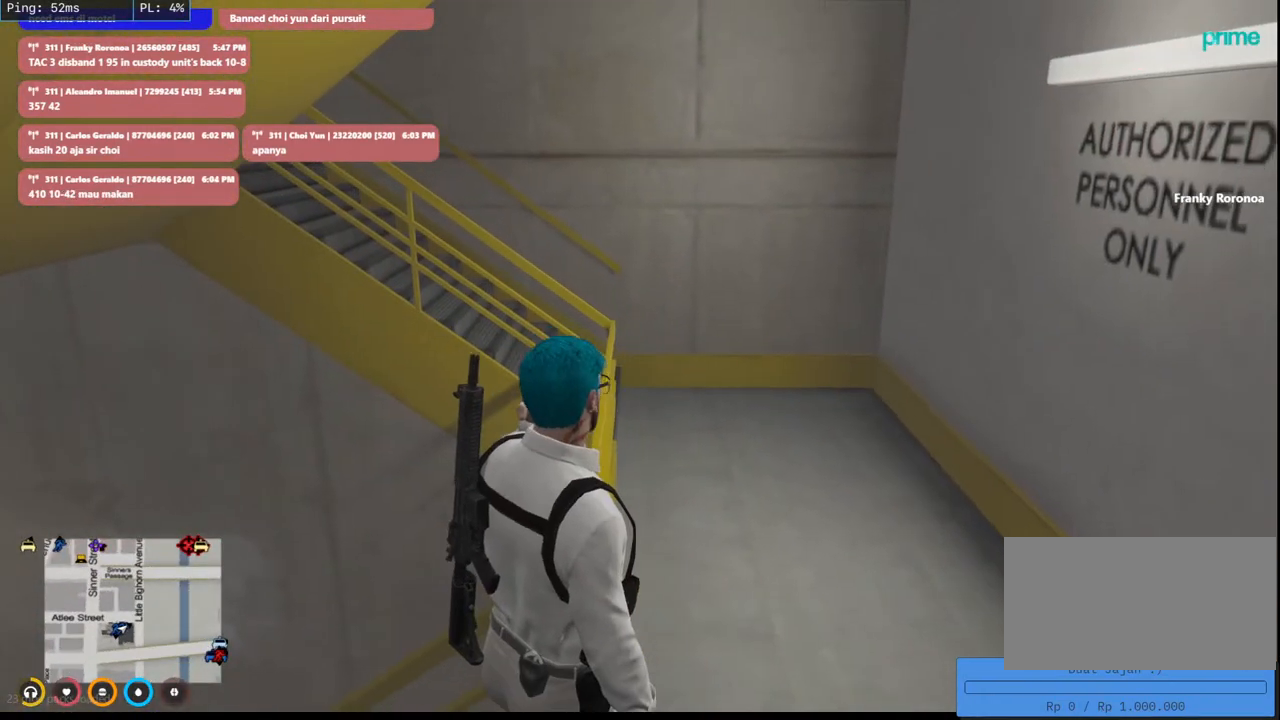
{"keys": ["d", "w"], "mouse": [], "events": [[283, "a", "up"], [316, "d", "down"], [366, "mouse_mb5", "up"]]}
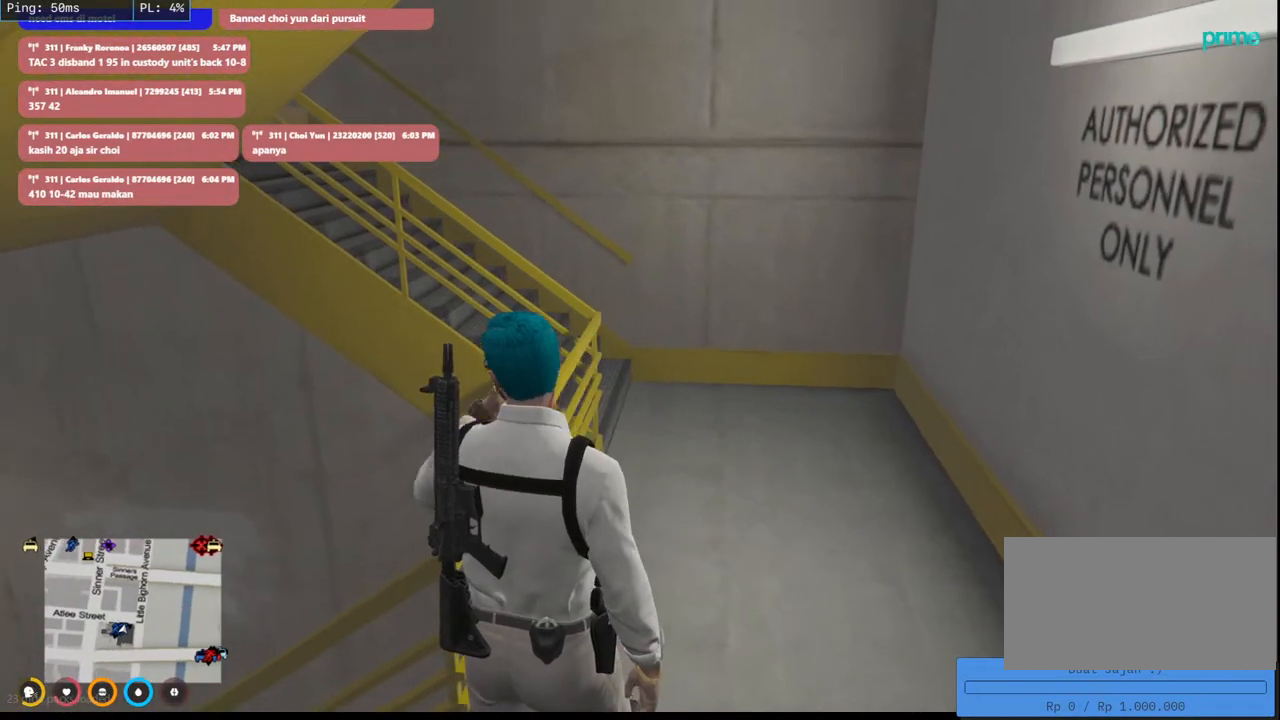
{"keys": ["d", "w"], "mouse": [], "events": [[66, "d", "up"], [150, "a", "down"], [366, "a", "up"], [400, "d", "down"]]}
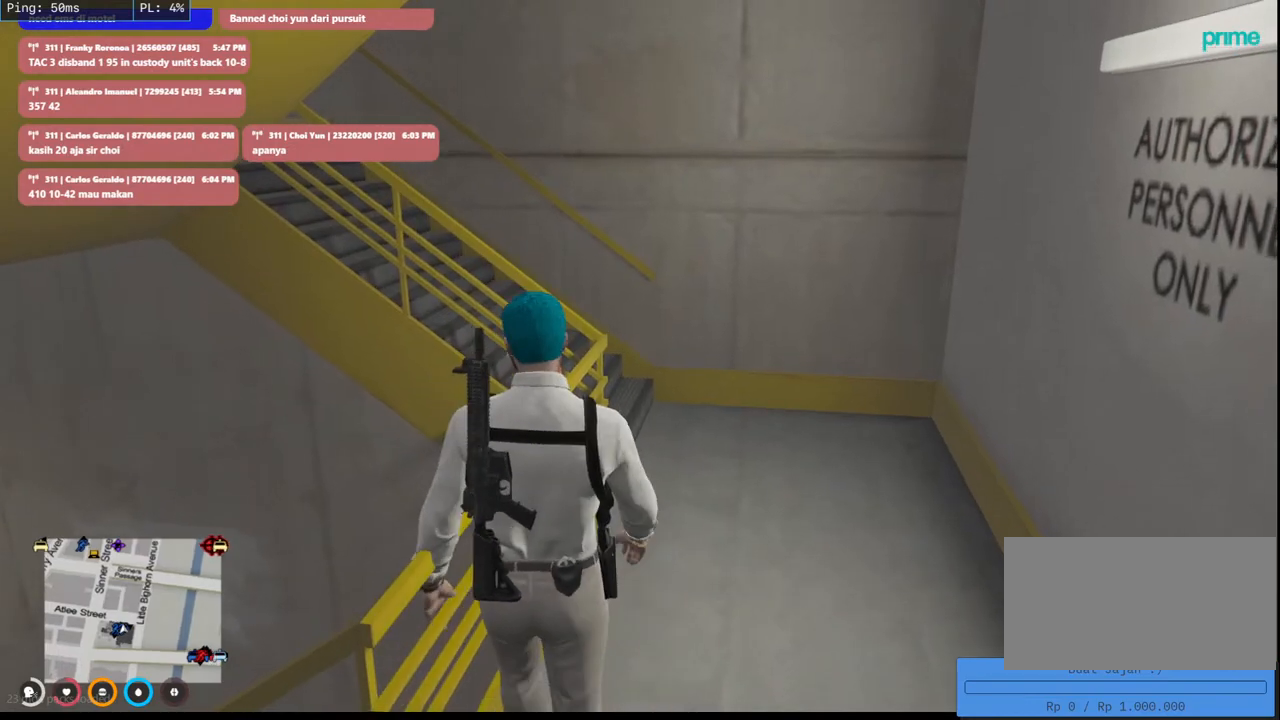
{"keys": ["shift", "w"], "mouse": [], "events": [[16, "shift", "down"], [150, "shift", "up"], [366, "shift", "down"], [416, "d", "up"]]}
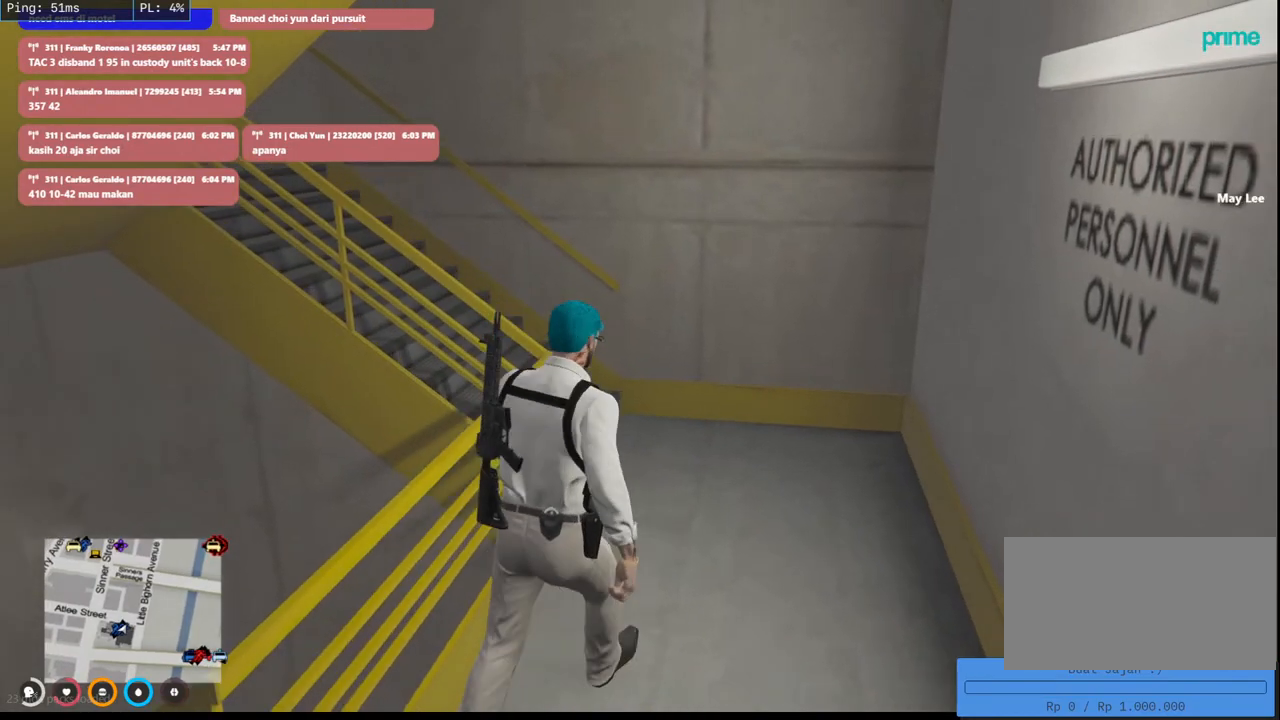
{"keys": ["a", "shift", "w"], "mouse": [], "events": [[283, "a", "down"]]}
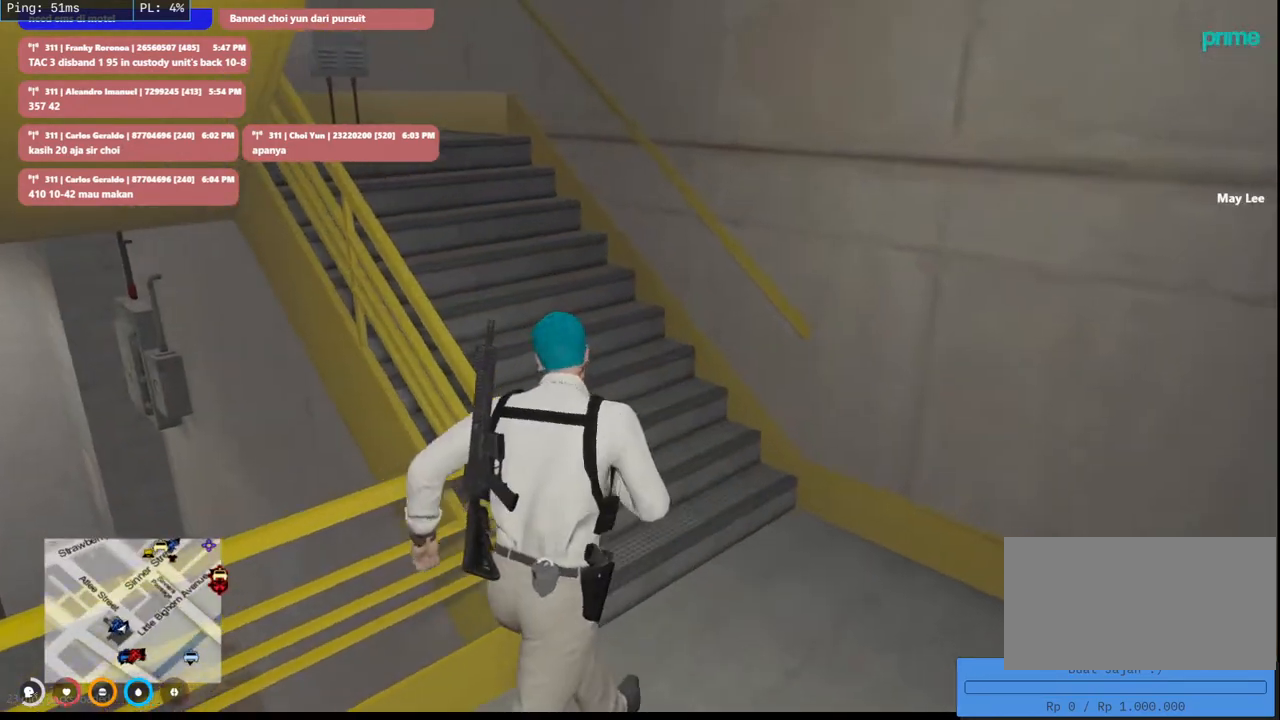
{"keys": ["shift", "w"], "mouse": [], "events": [[50, "a", "up"]]}
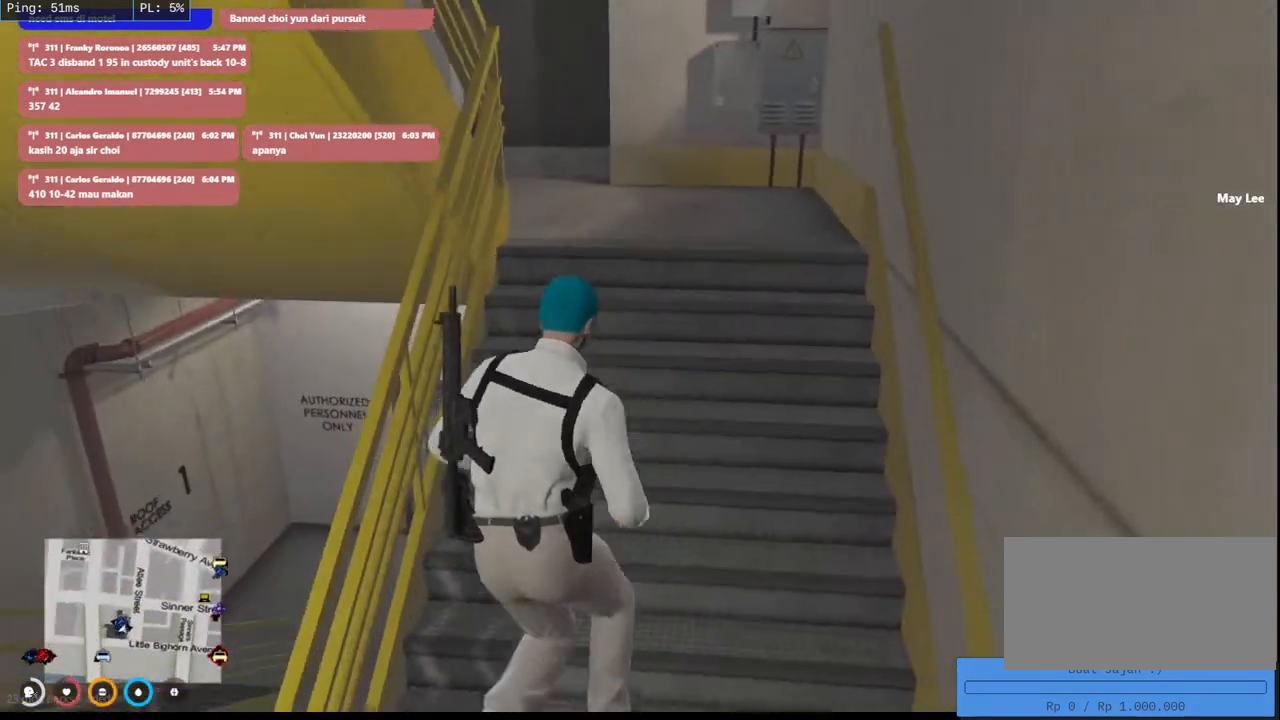
{"keys": ["shift", "w"], "mouse": [], "events": [[316, "a", "down"], [450, "a", "up"]]}
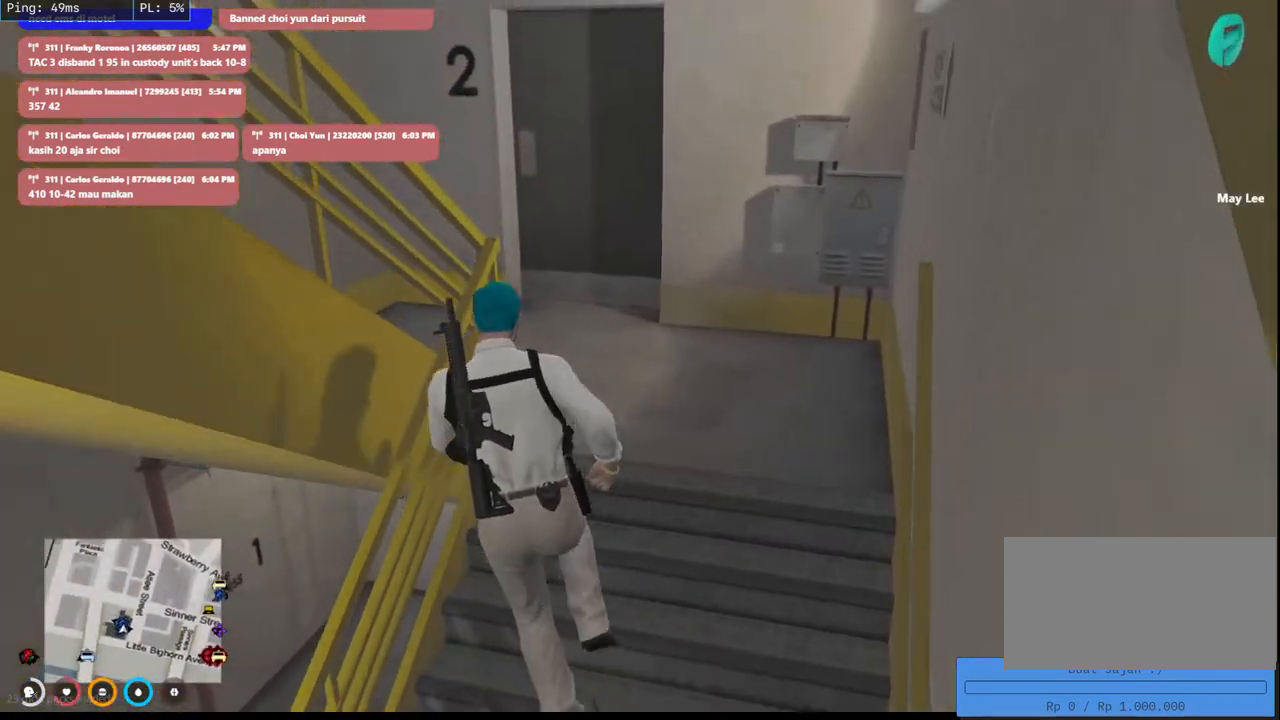
{"keys": ["a", "shift", "w"], "mouse": ["mb5"], "events": [[133, "a", "down"], [216, "mouse_mb5", "down"]]}
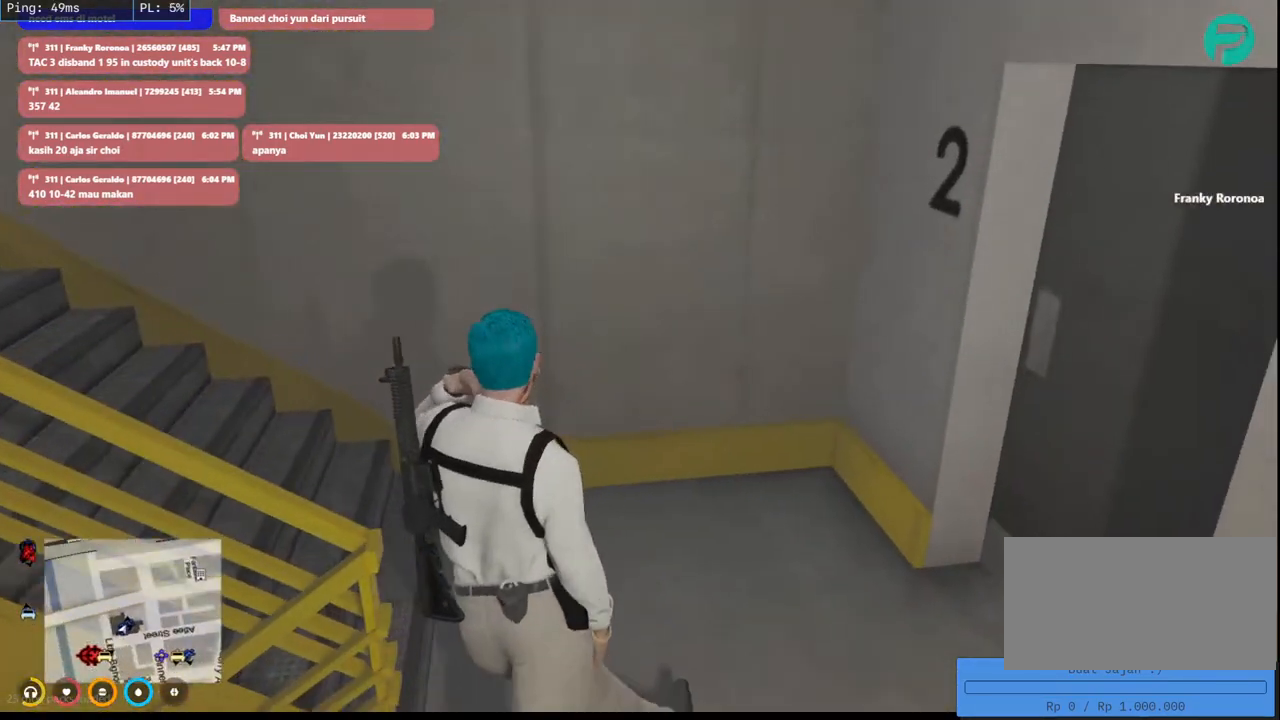
{"keys": ["shift", "w"], "mouse": ["mb5"], "events": [[450, "a", "up"]]}
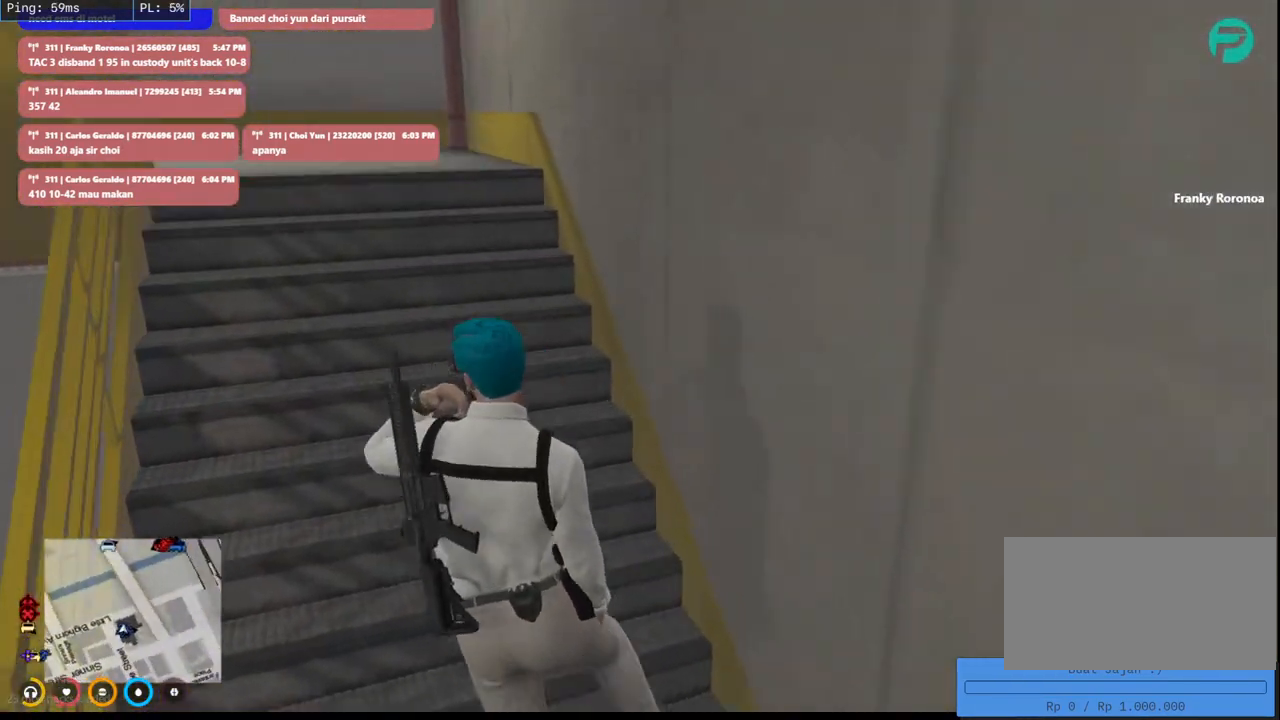
{"keys": ["shift", "w"], "mouse": ["mb5"], "events": []}
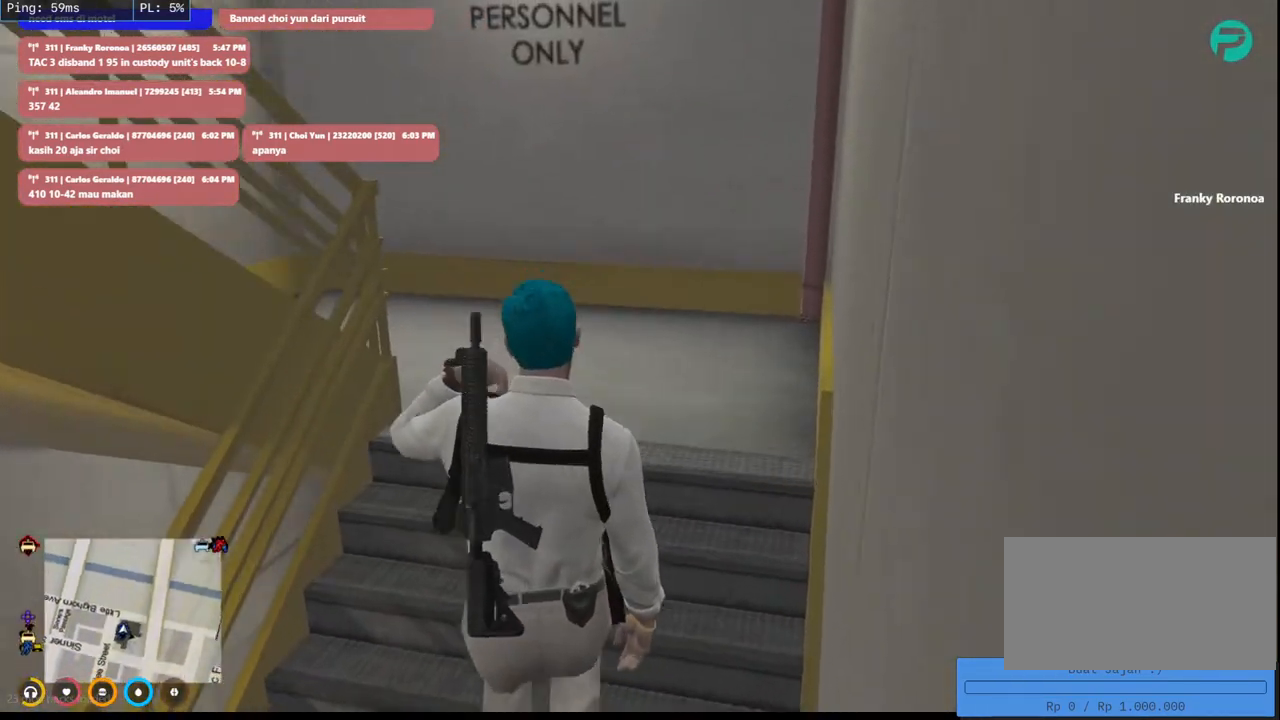
{"keys": ["a", "shift", "w"], "mouse": ["mb5"], "events": [[33, "a", "down"], [300, "a", "up"], [450, "a", "down"]]}